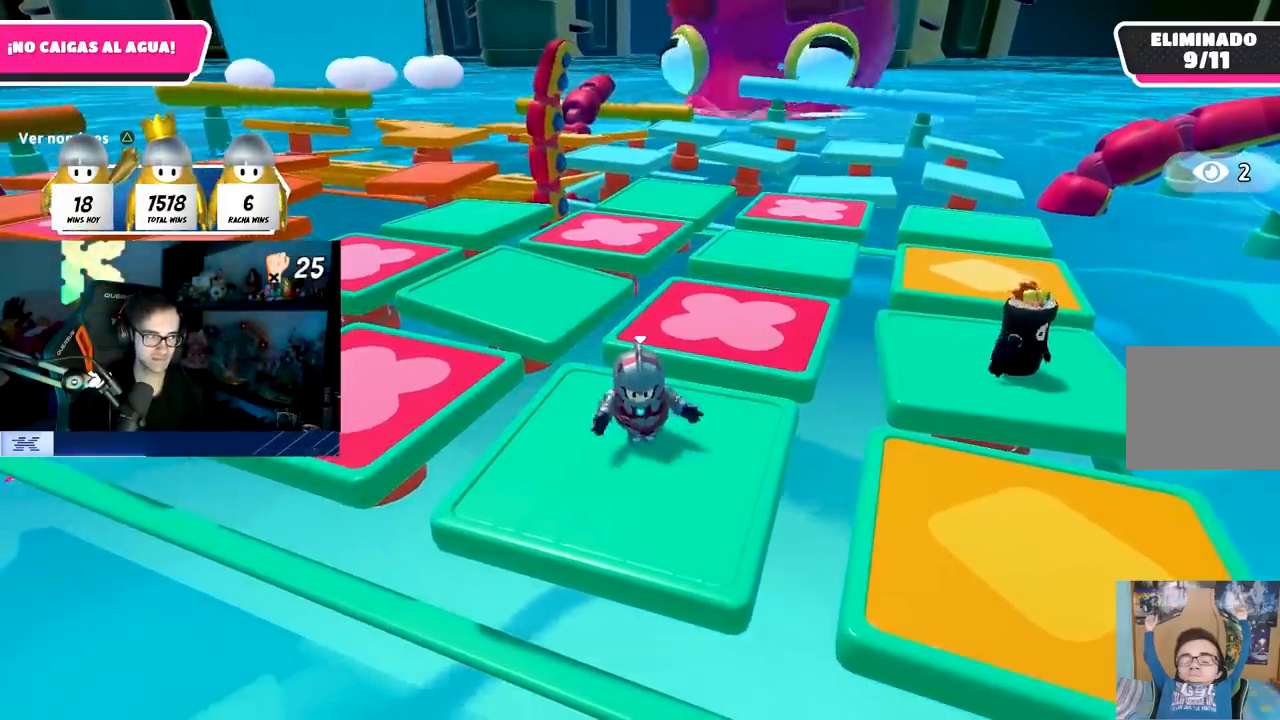
Gameplay with a controller (PlayStation layout); each line is a JSON object with the inputs held at the frame after it. "events" lists button and stick changes between this image and that frame as [ms after this image, input, new state], when the widget could be followed in between.
{"buttons": [], "left_stick": "down-left", "right_stick": "center", "events": [[100, "DPAD_DOWN", "up"], [500, "left_stick", "down-left"]]}
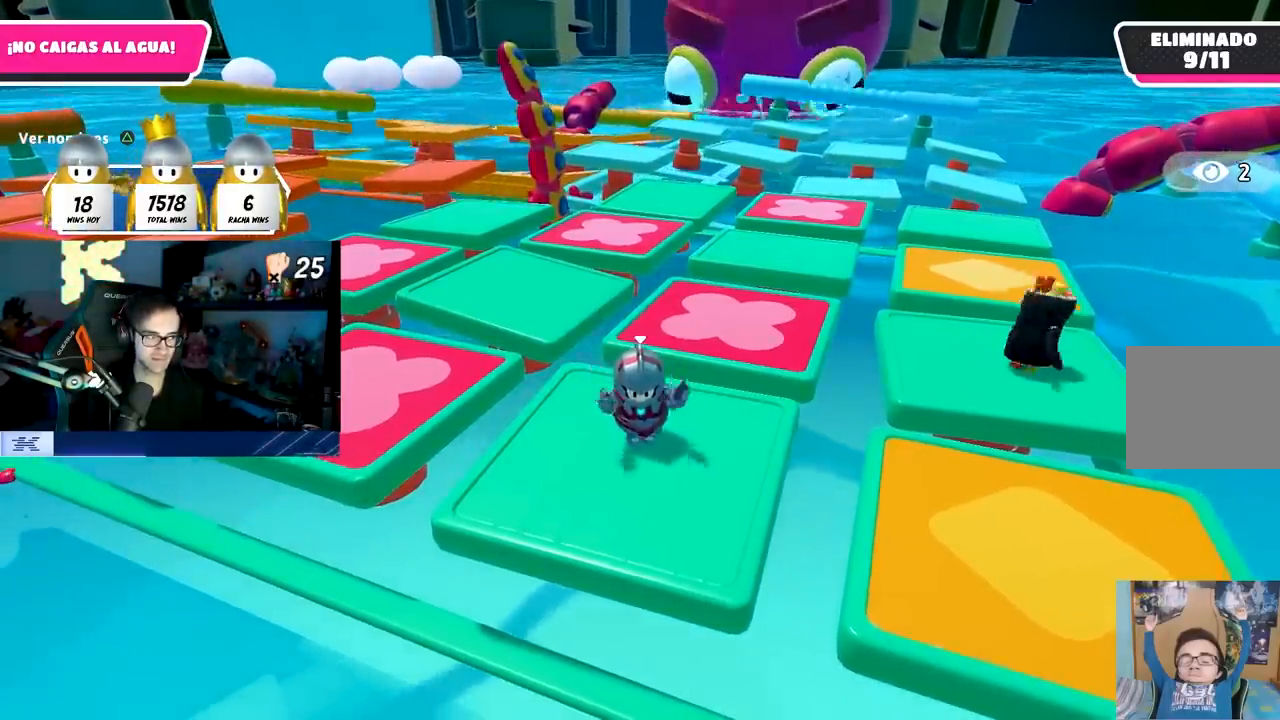
{"buttons": [], "left_stick": "center", "right_stick": "center", "events": [[33, "left_stick", "center"], [183, "DPAD_DOWN", "down"], [433, "DPAD_DOWN", "up"]]}
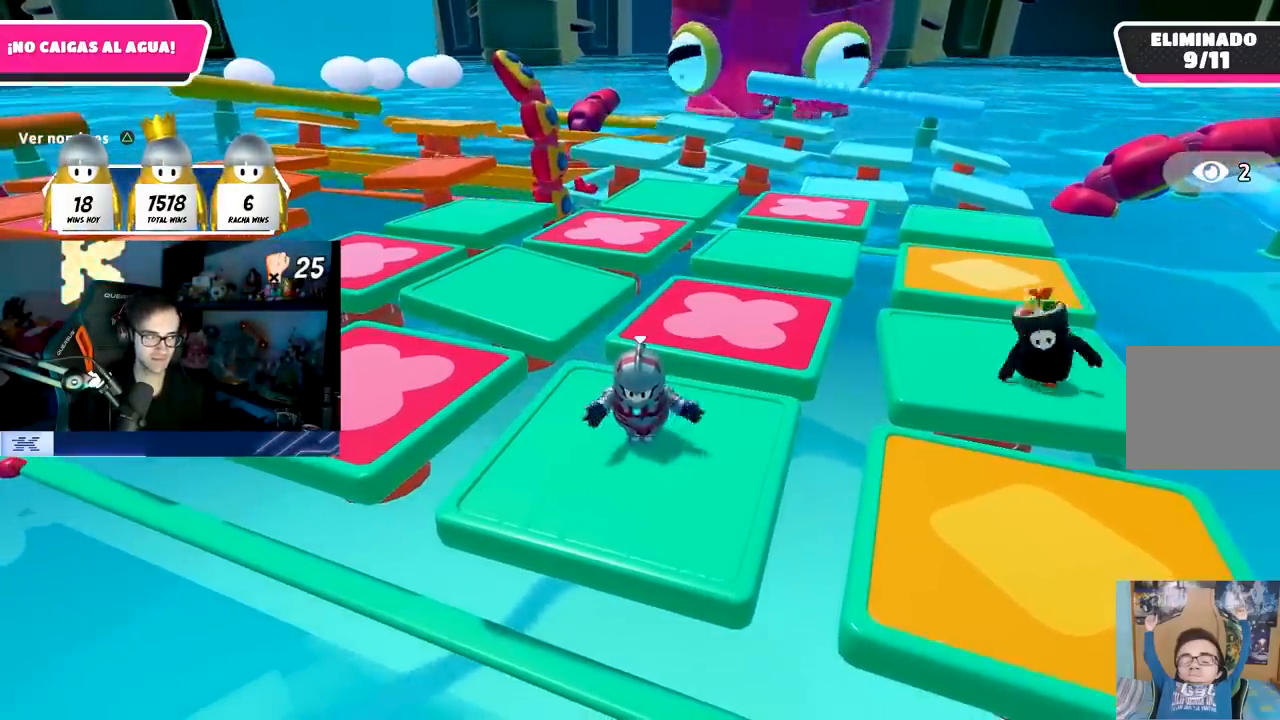
{"buttons": [], "left_stick": "left", "right_stick": "center", "events": [[500, "left_stick", "left"]]}
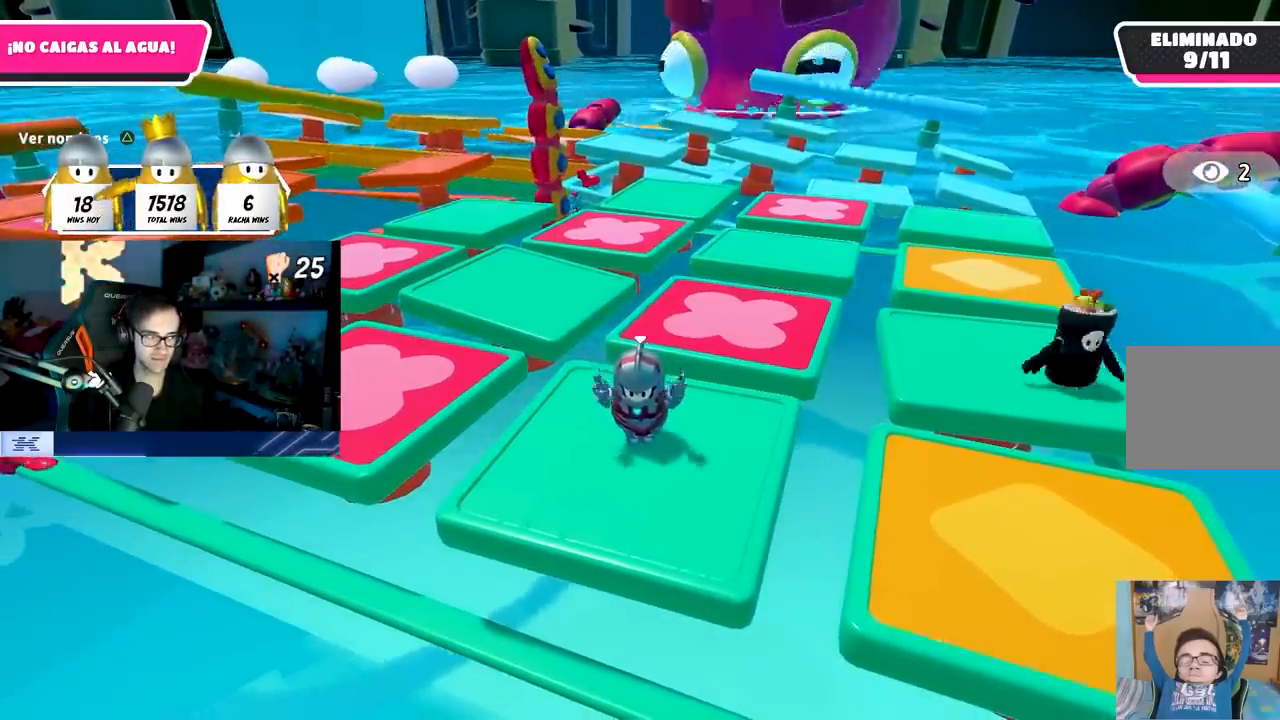
{"buttons": ["DPAD_DOWN"], "left_stick": "center", "right_stick": "center", "events": [[50, "left_stick", "center"], [200, "DPAD_DOWN", "down"], [250, "DPAD_DOWN", "up"], [300, "DPAD_DOWN", "down"], [417, "DPAD_DOWN", "up"], [450, "DPAD_DOWN", "down"]]}
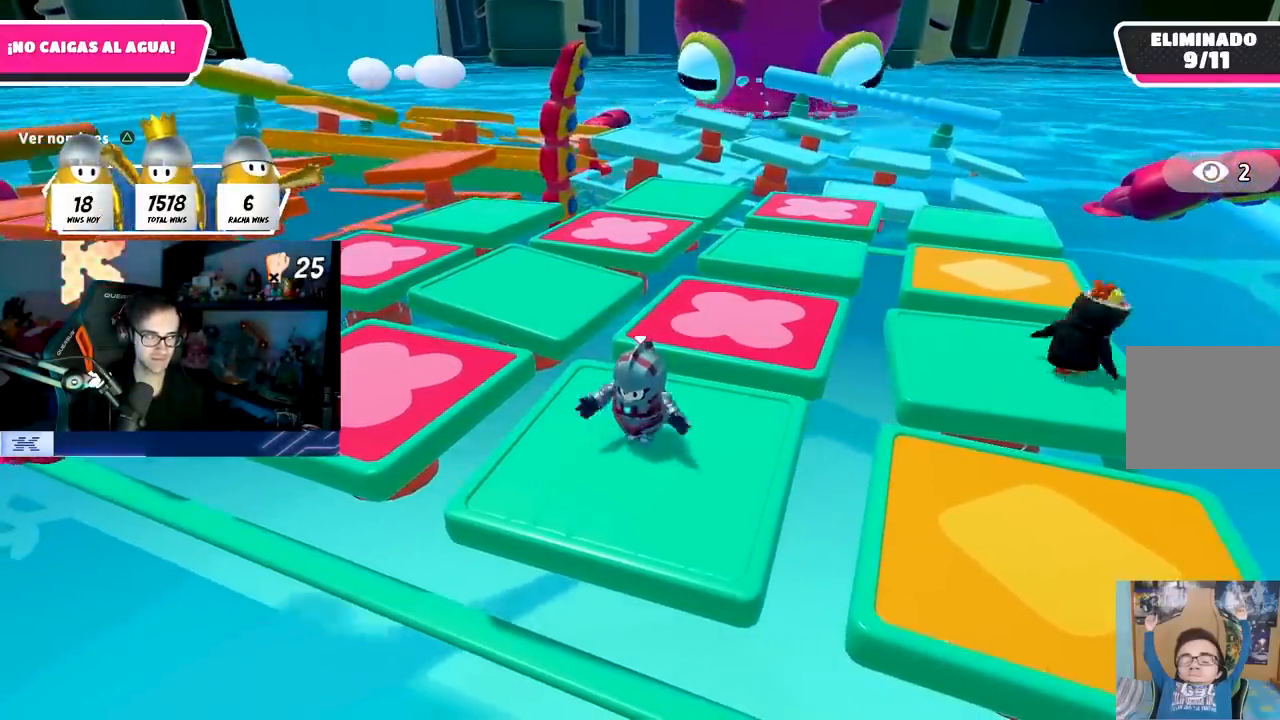
{"buttons": [], "left_stick": "center", "right_stick": "center", "events": [[83, "DPAD_DOWN", "up"]]}
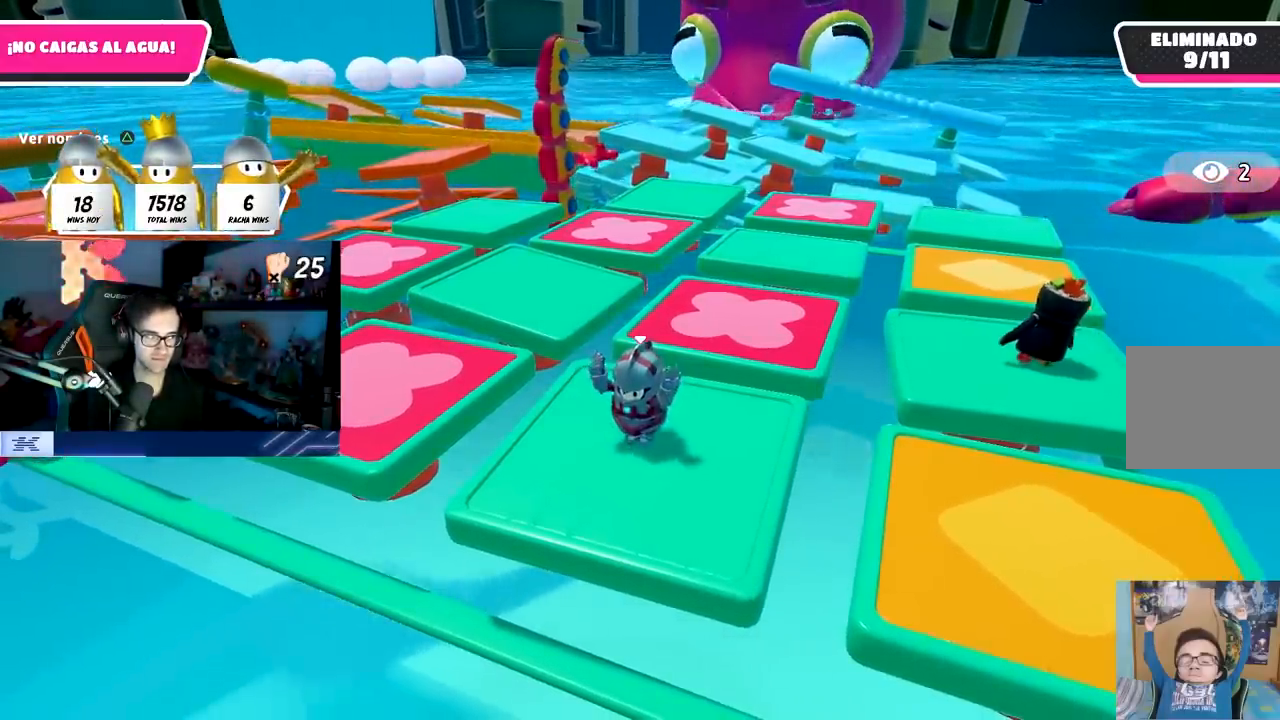
{"buttons": [], "left_stick": "center", "right_stick": "center", "events": [[33, "left_stick", "right"], [100, "left_stick", "center"], [250, "DPAD_DOWN", "down"], [333, "DPAD_DOWN", "up"], [367, "DPAD_DOWN", "down"], [500, "DPAD_DOWN", "up"]]}
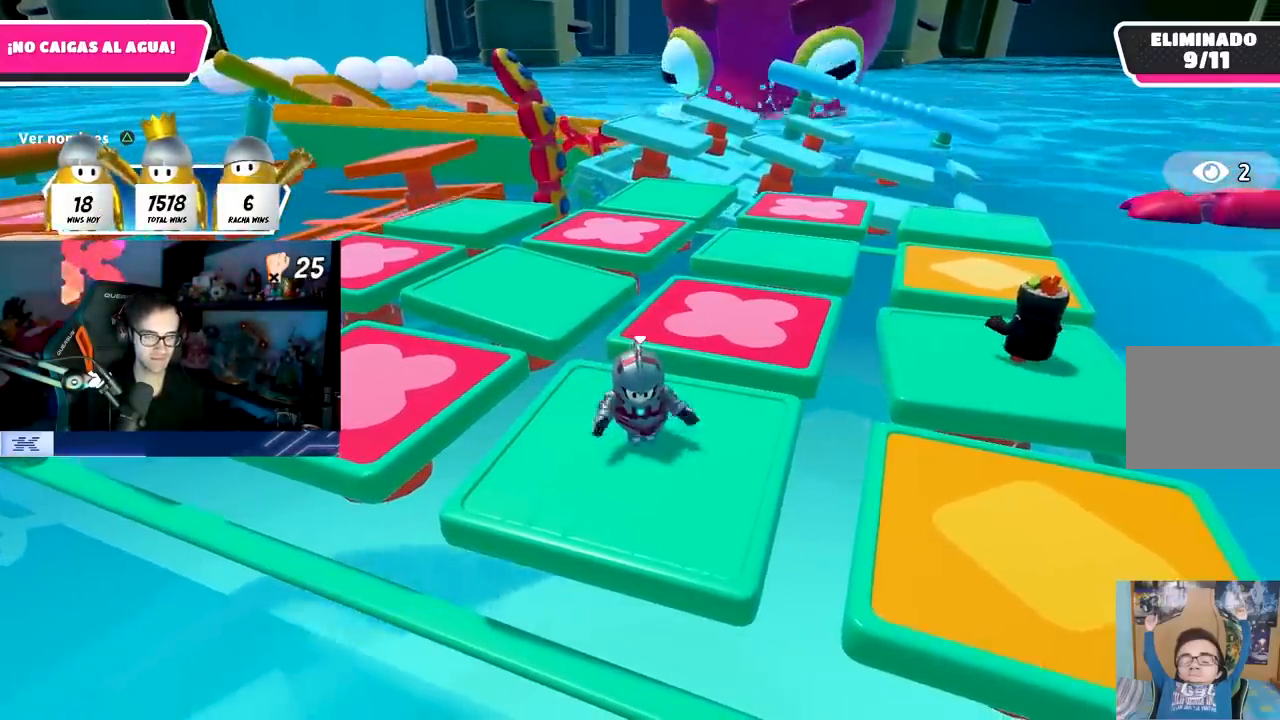
{"buttons": [], "left_stick": "center", "right_stick": "center", "events": [[100, "right_stick", "up-left"], [250, "right_stick", "center"]]}
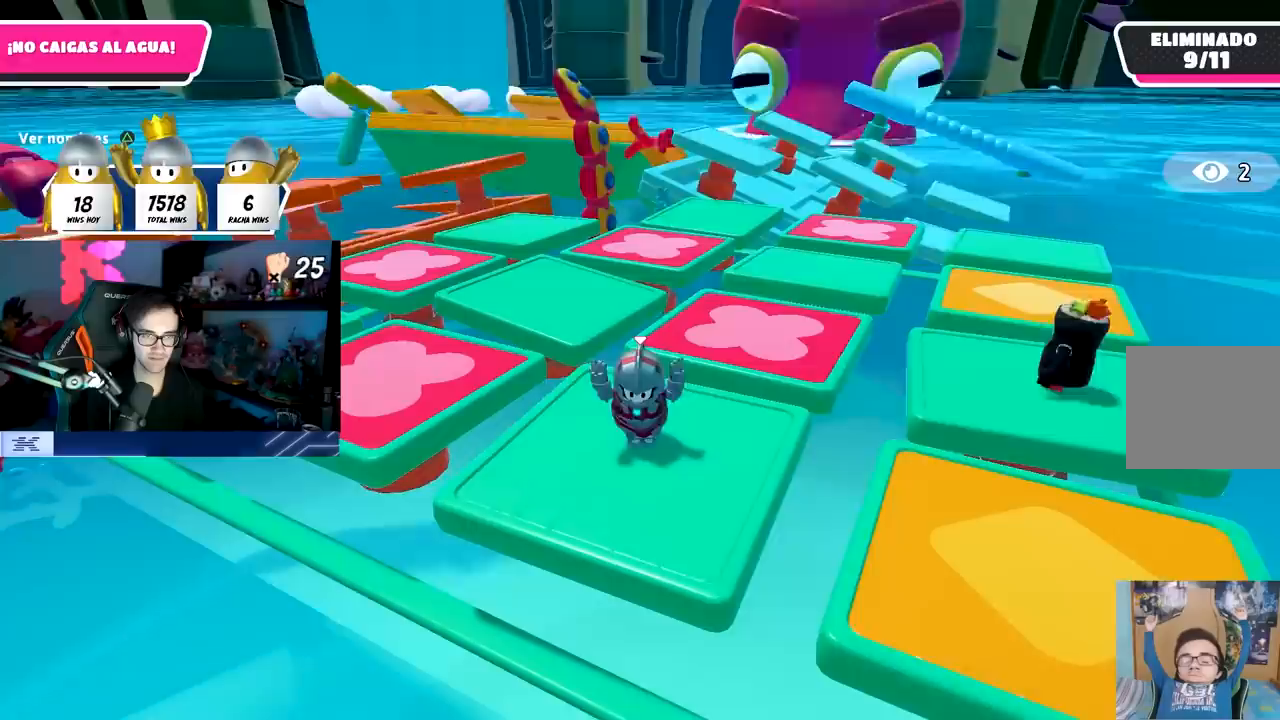
{"buttons": [], "left_stick": "center", "right_stick": "center", "events": [[283, "DPAD_DOWN", "down"], [350, "right_stick", "up-left"], [367, "DPAD_DOWN", "up"], [433, "right_stick", "center"]]}
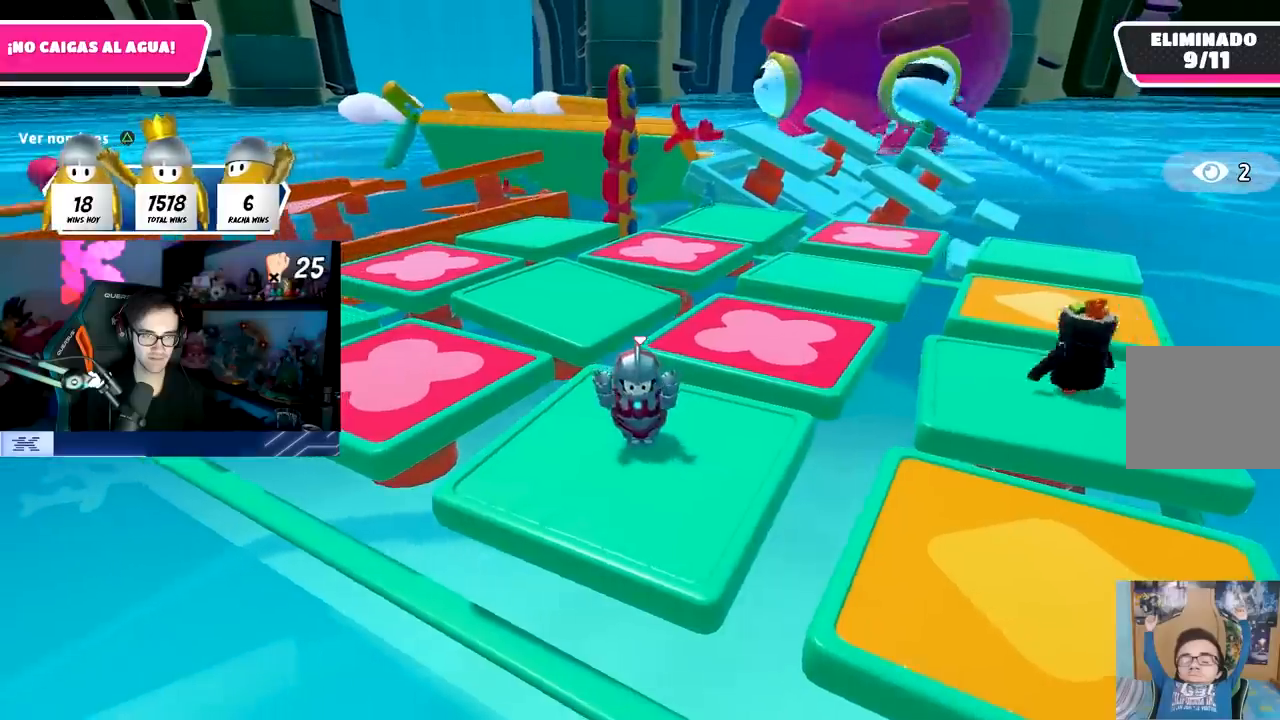
{"buttons": [], "left_stick": "center", "right_stick": "center", "events": []}
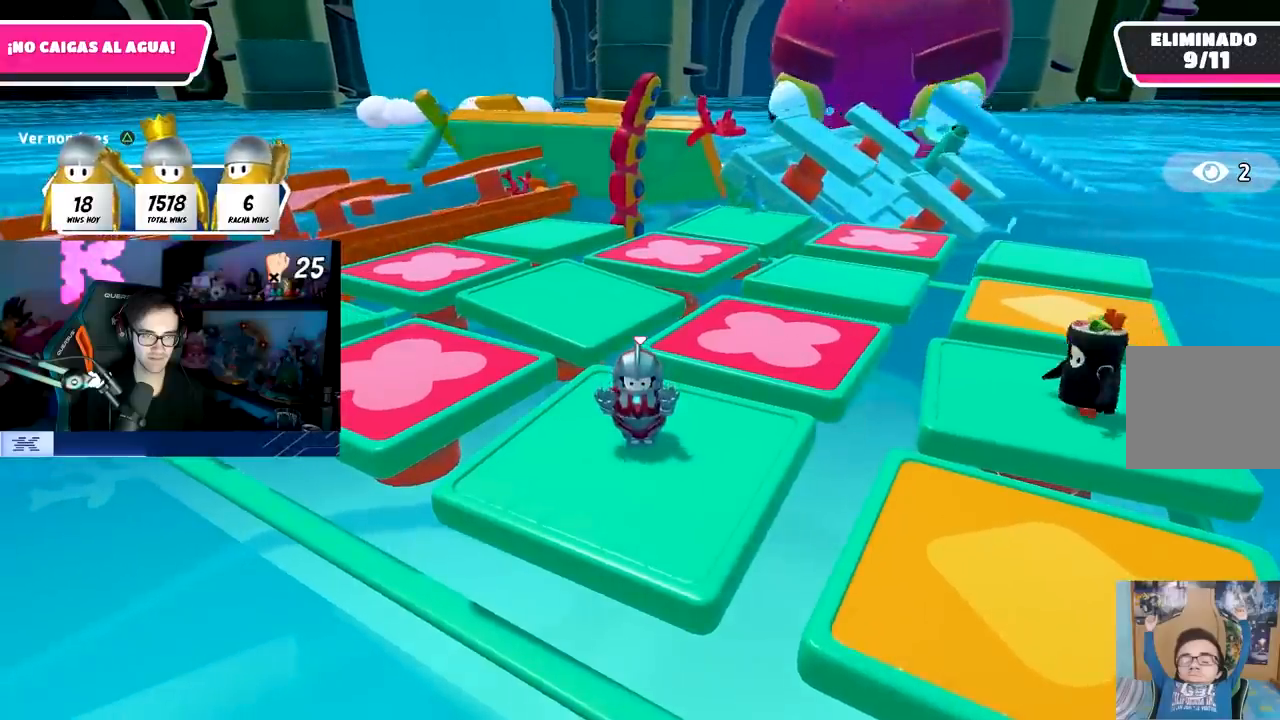
{"buttons": [], "left_stick": "center", "right_stick": "center", "events": []}
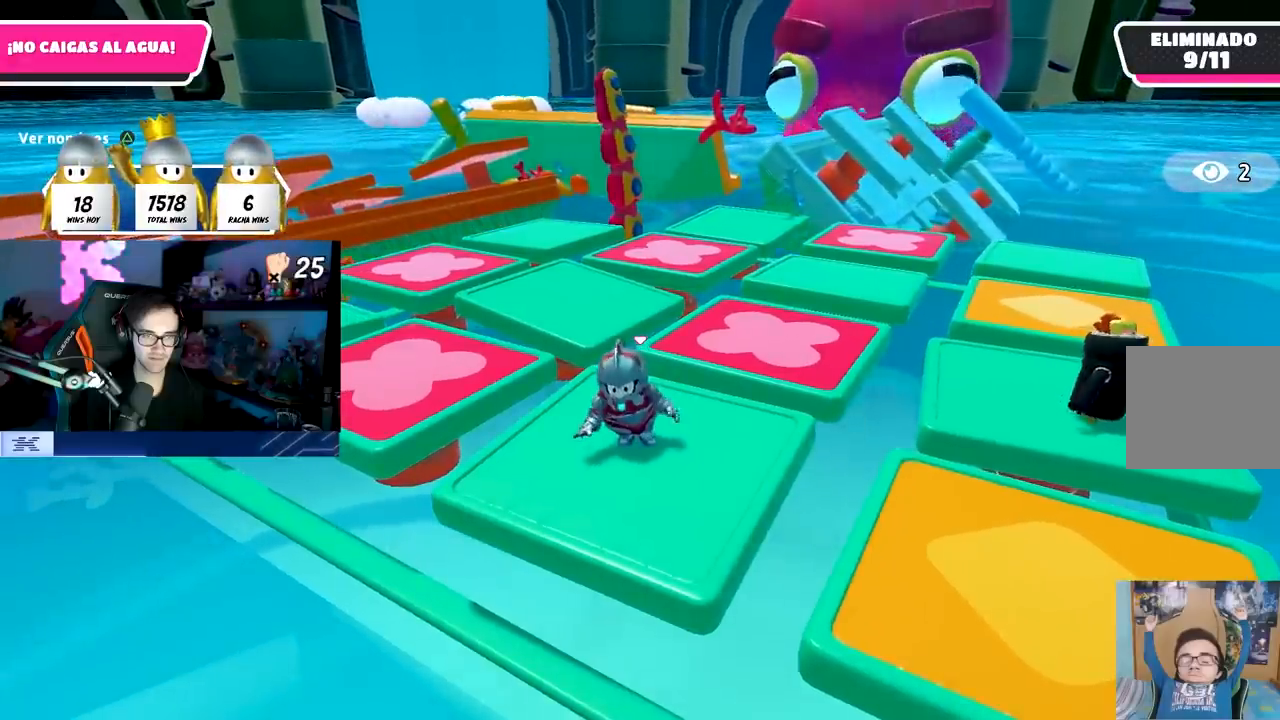
{"buttons": [], "left_stick": "center", "right_stick": "center", "events": []}
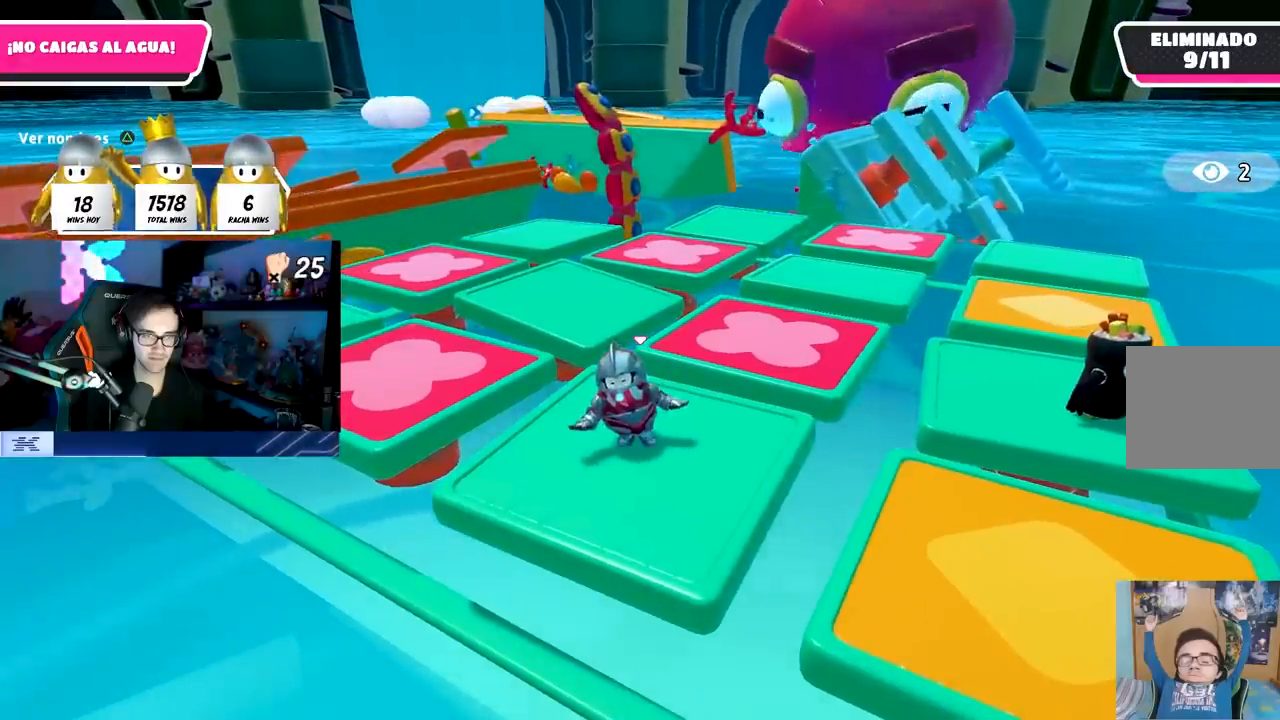
{"buttons": [], "left_stick": "center", "right_stick": "center", "events": []}
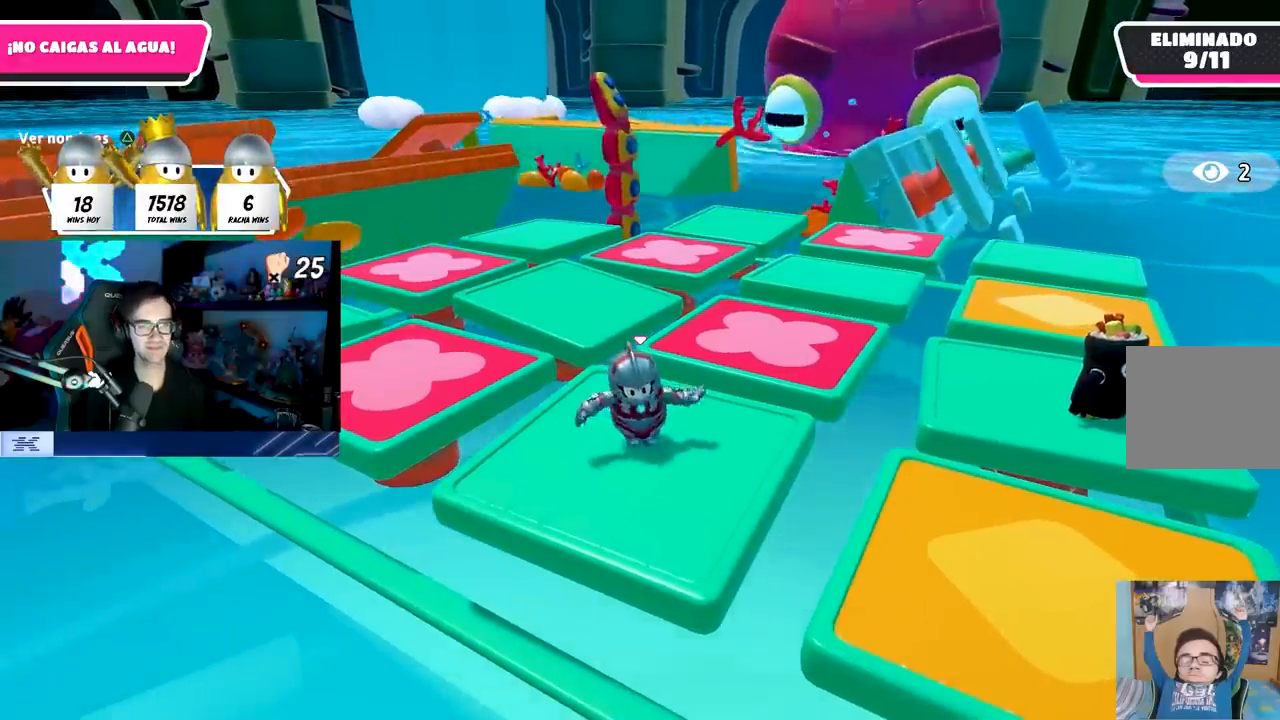
{"buttons": [], "left_stick": "center", "right_stick": "center", "events": []}
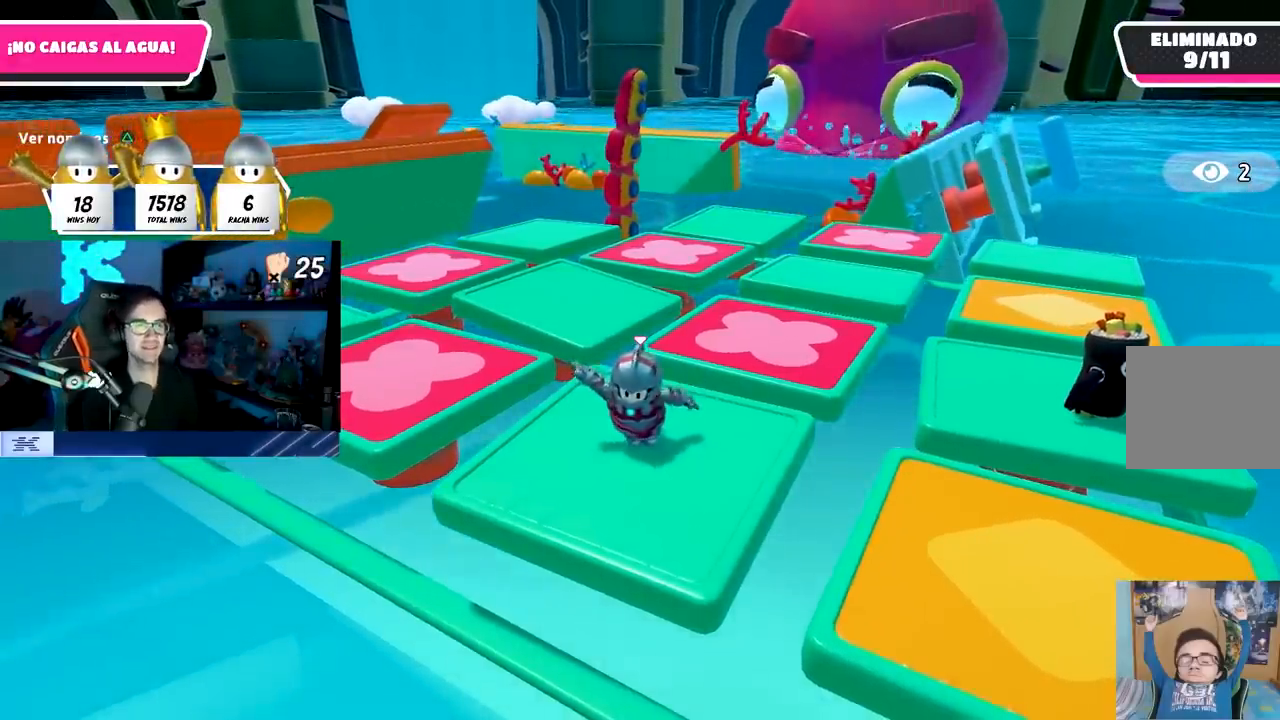
{"buttons": [], "left_stick": "center", "right_stick": "center", "events": []}
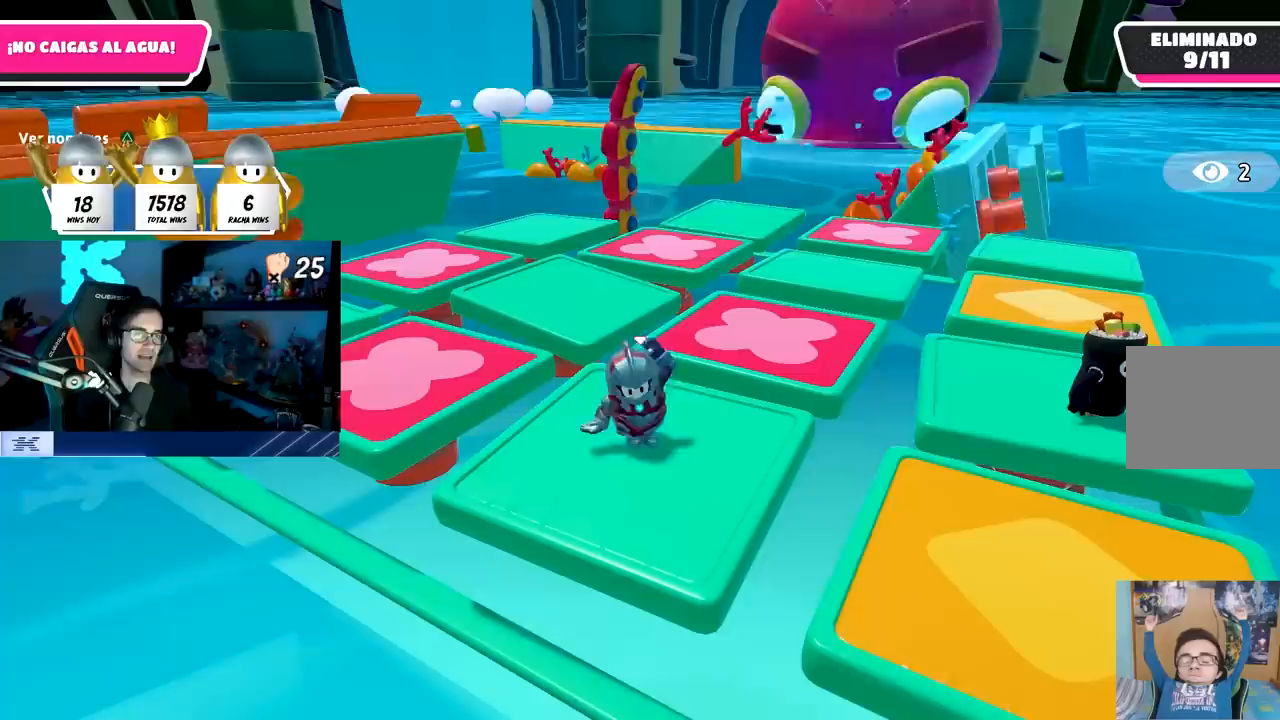
{"buttons": [], "left_stick": "center", "right_stick": "center", "events": []}
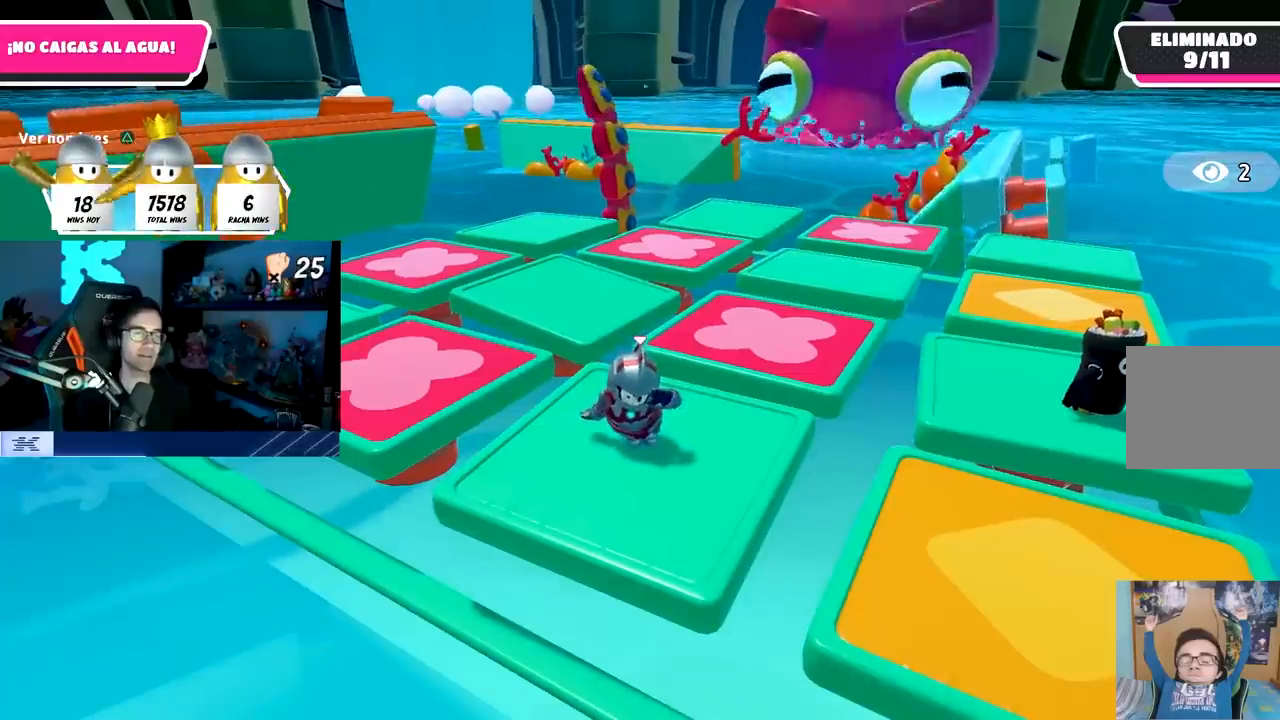
{"buttons": [], "left_stick": "center", "right_stick": "center", "events": []}
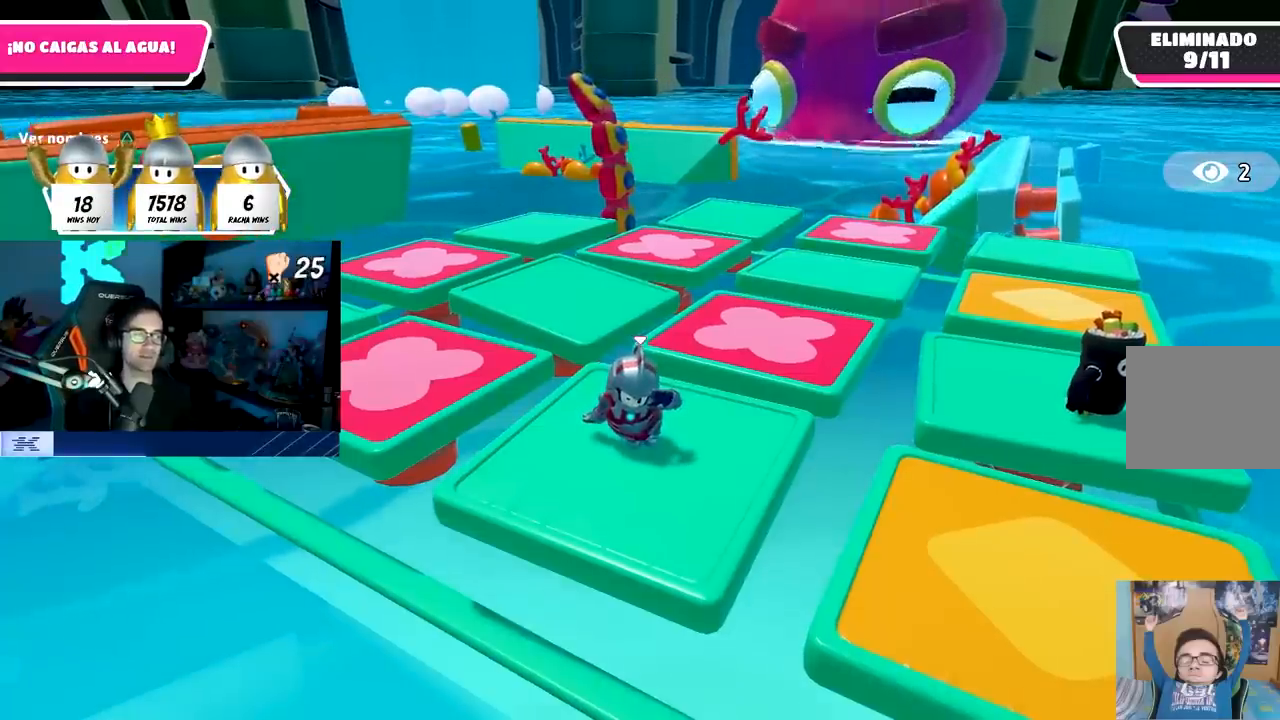
{"buttons": [], "left_stick": "center", "right_stick": "center", "events": []}
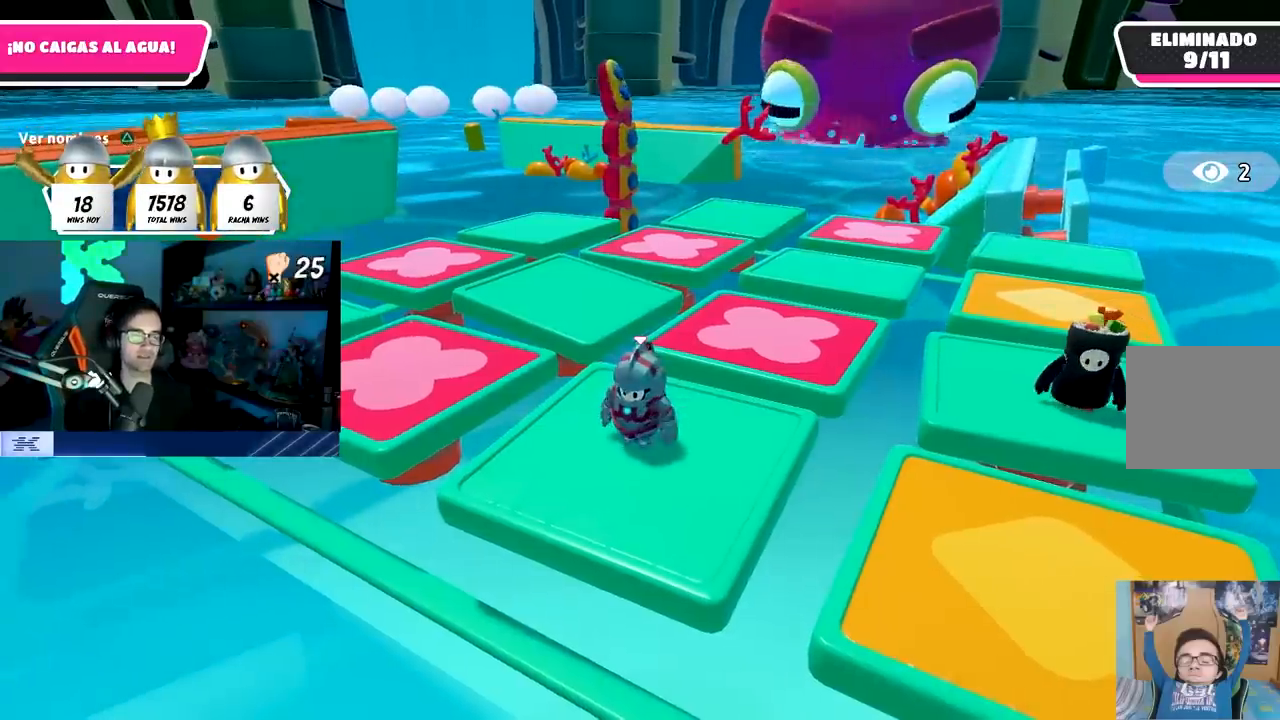
{"buttons": [], "left_stick": "center", "right_stick": "center", "events": [[117, "DPAD_DOWN", "down"], [233, "DPAD_DOWN", "up"], [283, "DPAD_DOWN", "down"], [383, "DPAD_DOWN", "up"]]}
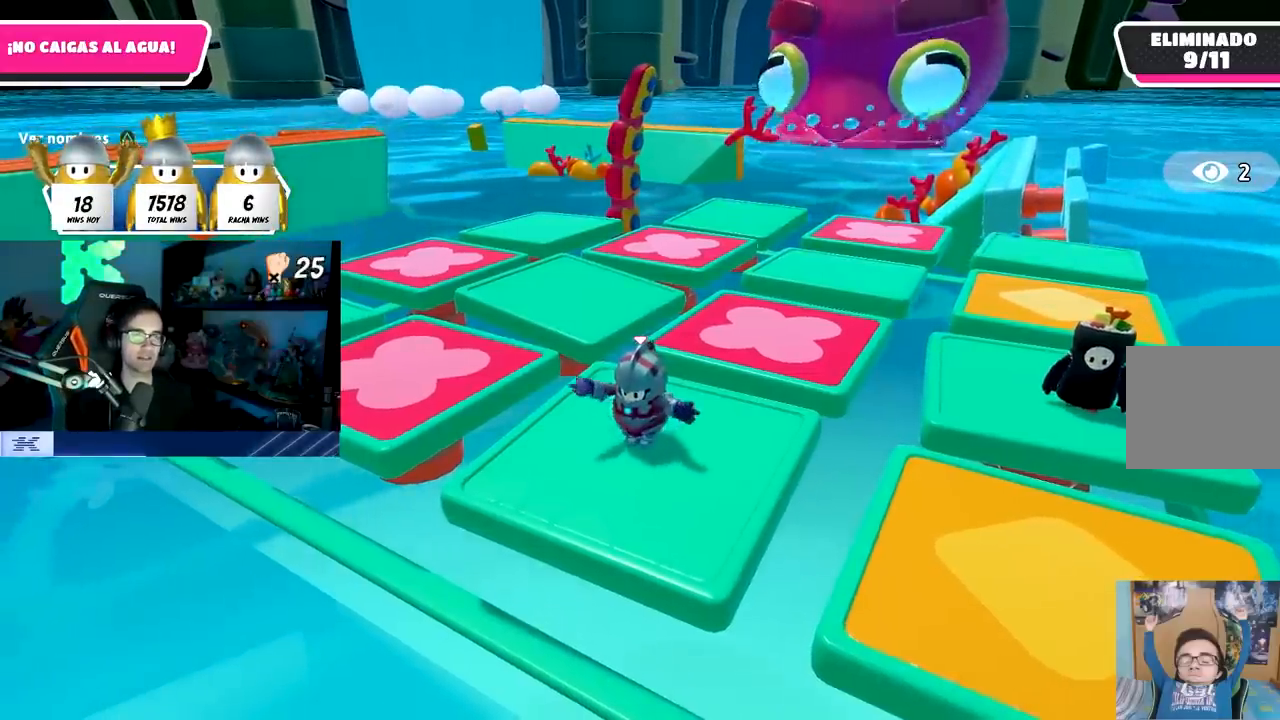
{"buttons": [], "left_stick": "center", "right_stick": "center", "events": []}
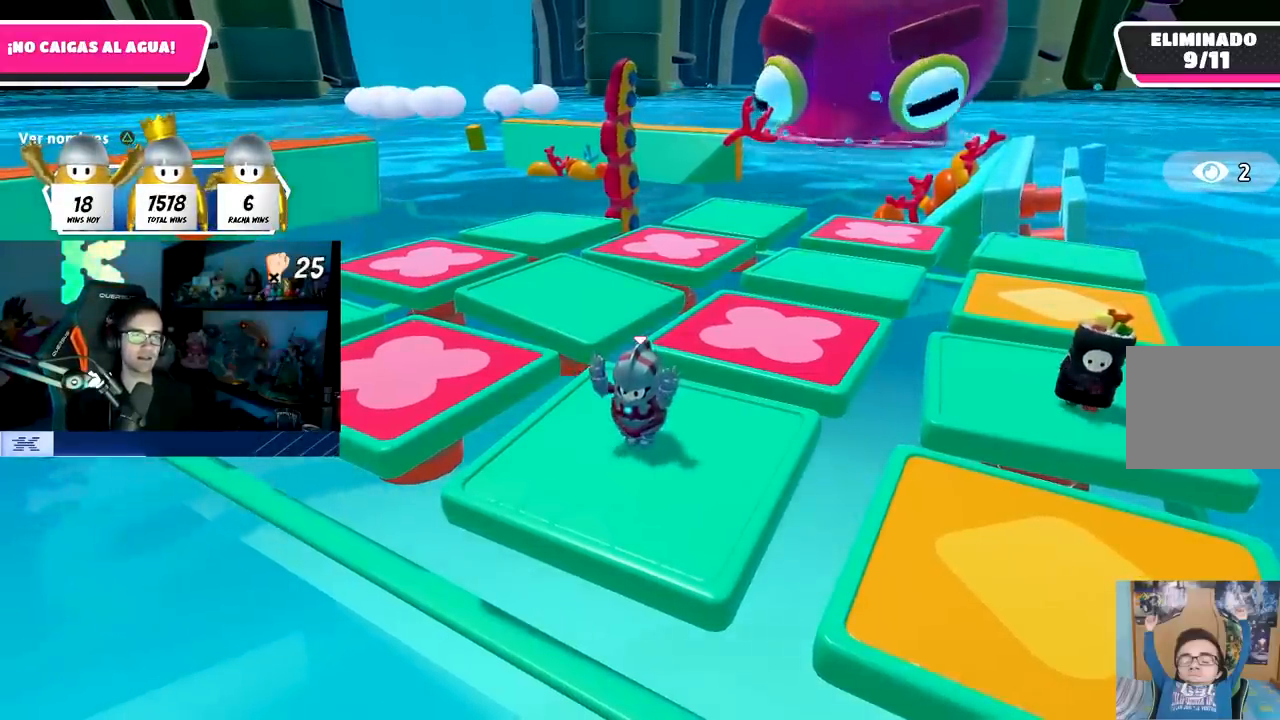
{"buttons": [], "left_stick": "center", "right_stick": "center", "events": []}
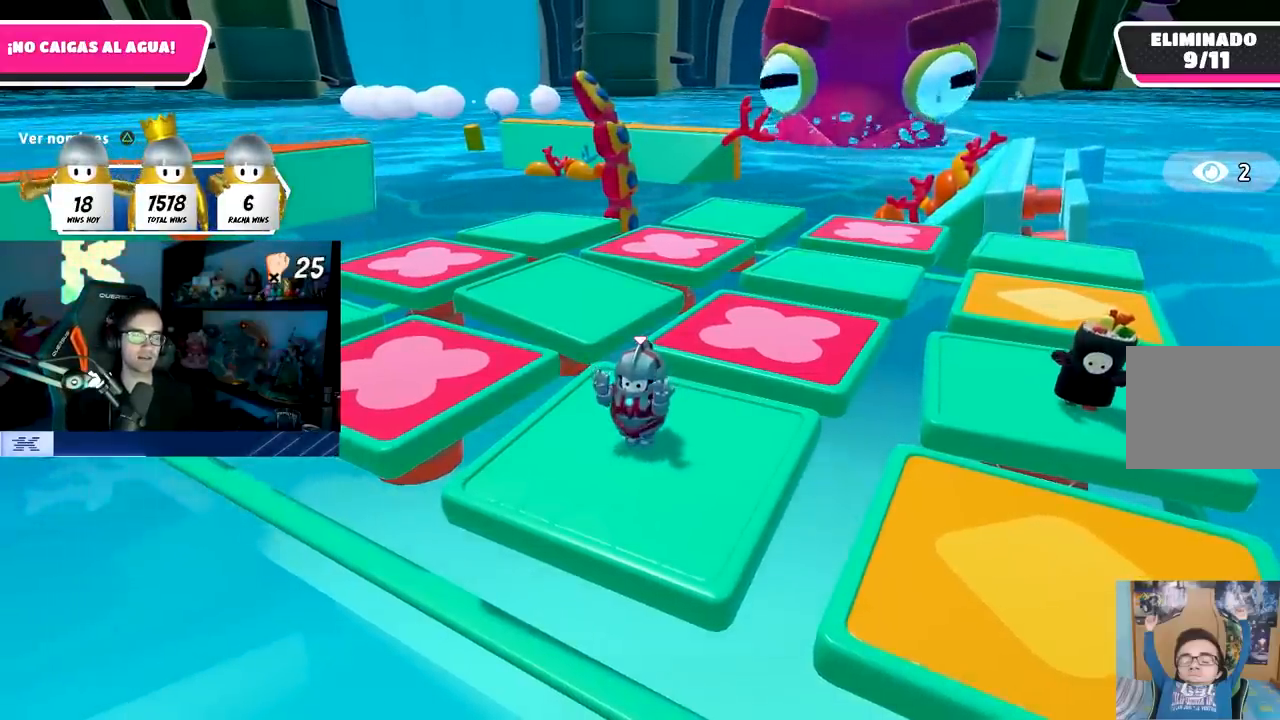
{"buttons": [], "left_stick": "center", "right_stick": "center", "events": []}
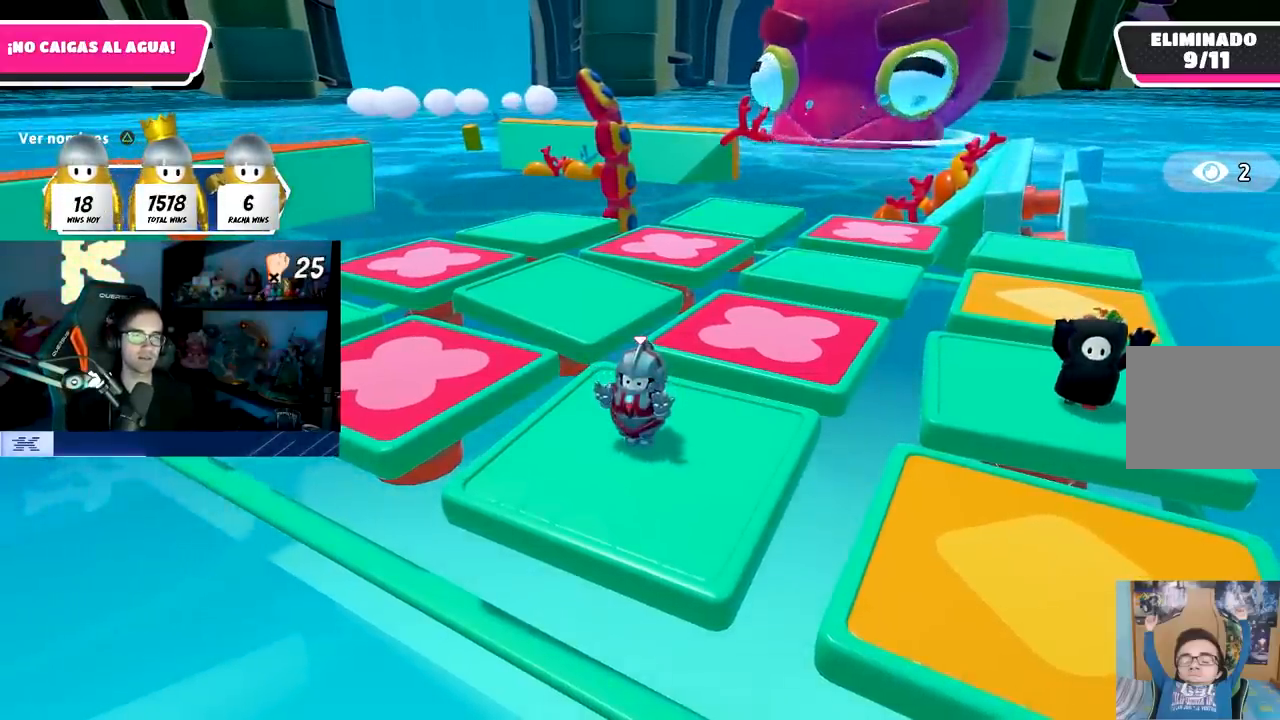
{"buttons": [], "left_stick": "center", "right_stick": "center", "events": []}
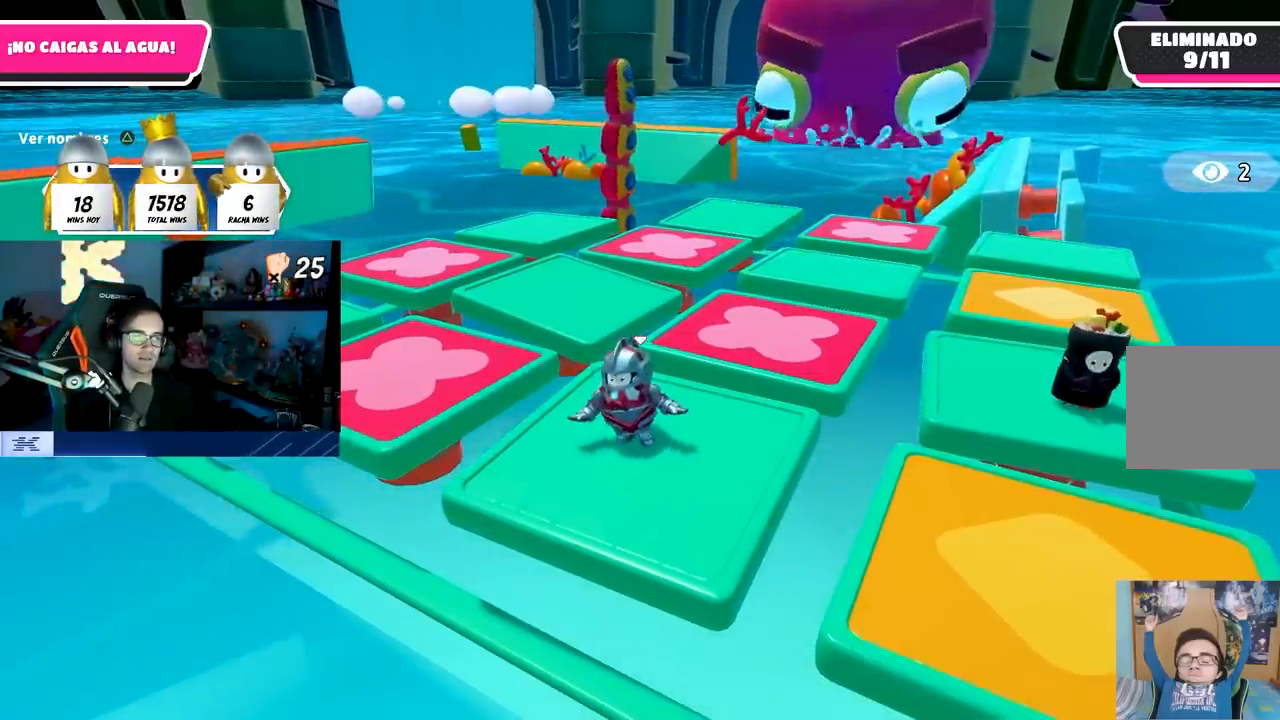
{"buttons": [], "left_stick": "center", "right_stick": "center", "events": []}
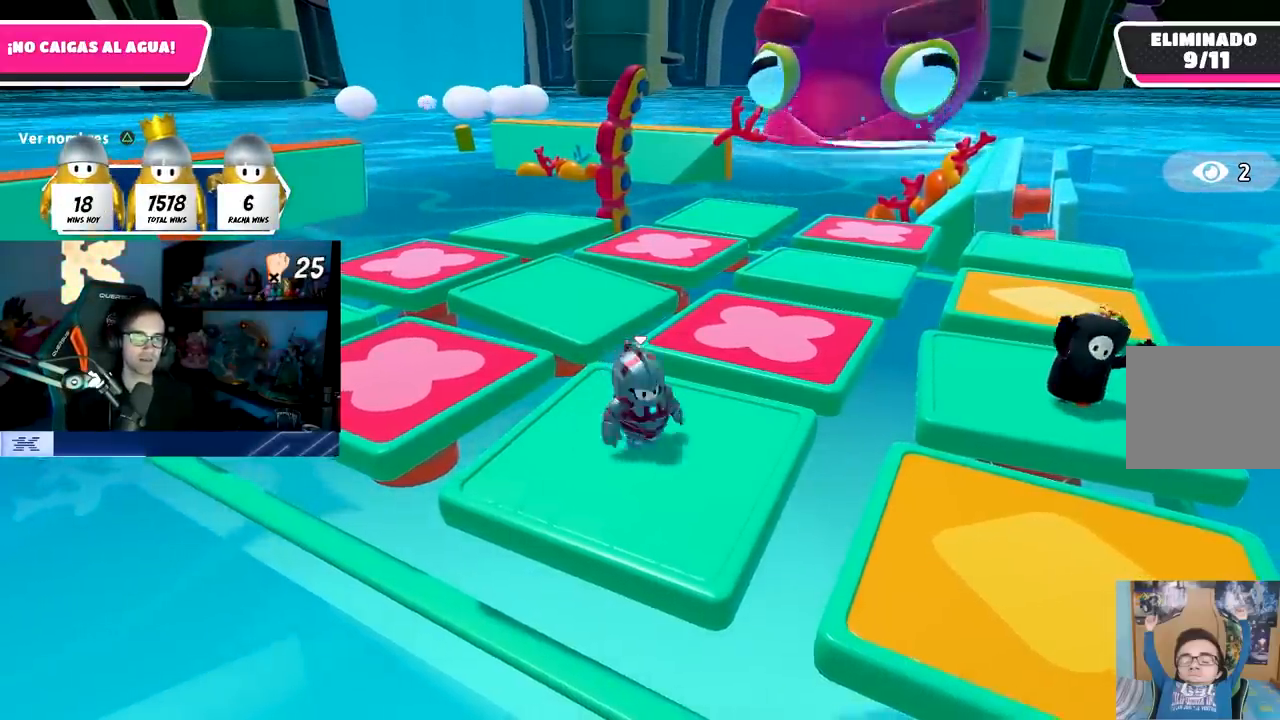
{"buttons": [], "left_stick": "center", "right_stick": "center", "events": [[183, "DPAD_DOWN", "down"], [250, "DPAD_DOWN", "up"], [283, "DPAD_DOWN", "down"], [383, "right_stick", "down"], [400, "DPAD_DOWN", "up"], [483, "right_stick", "center"]]}
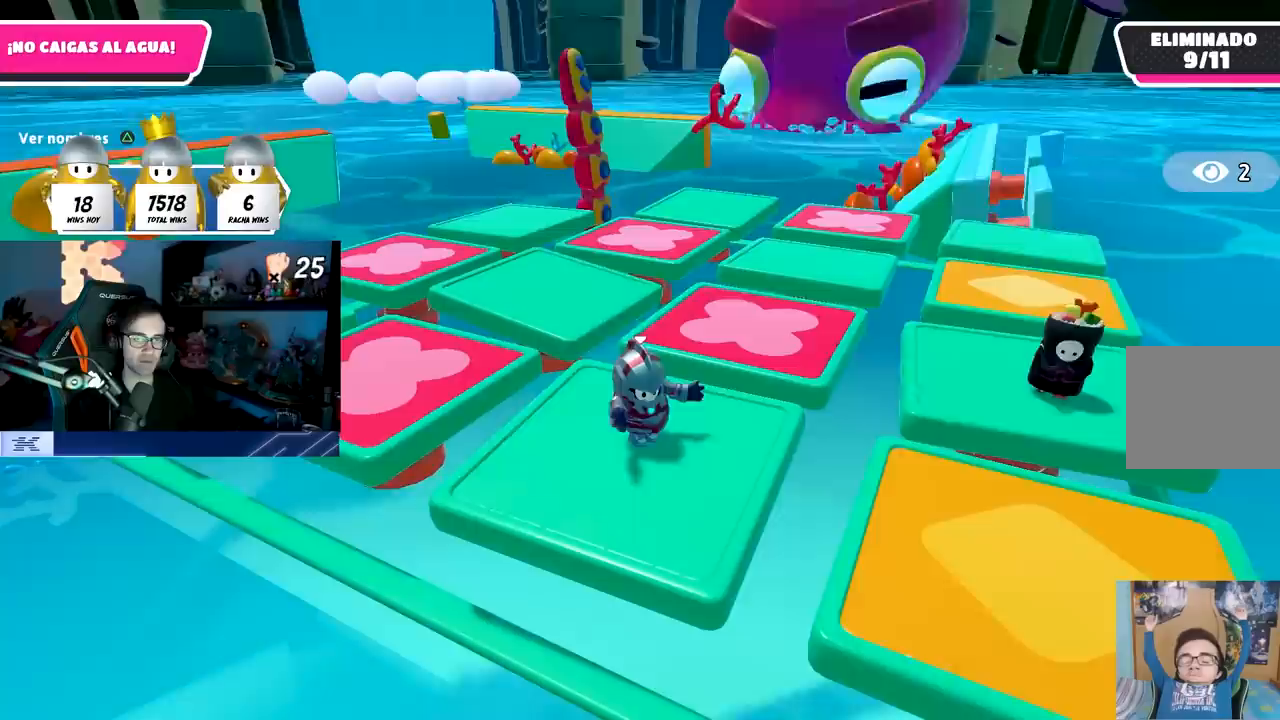
{"buttons": [], "left_stick": "center", "right_stick": "center", "events": [[100, "TRIANGLE", "down"], [233, "TRIANGLE", "up"]]}
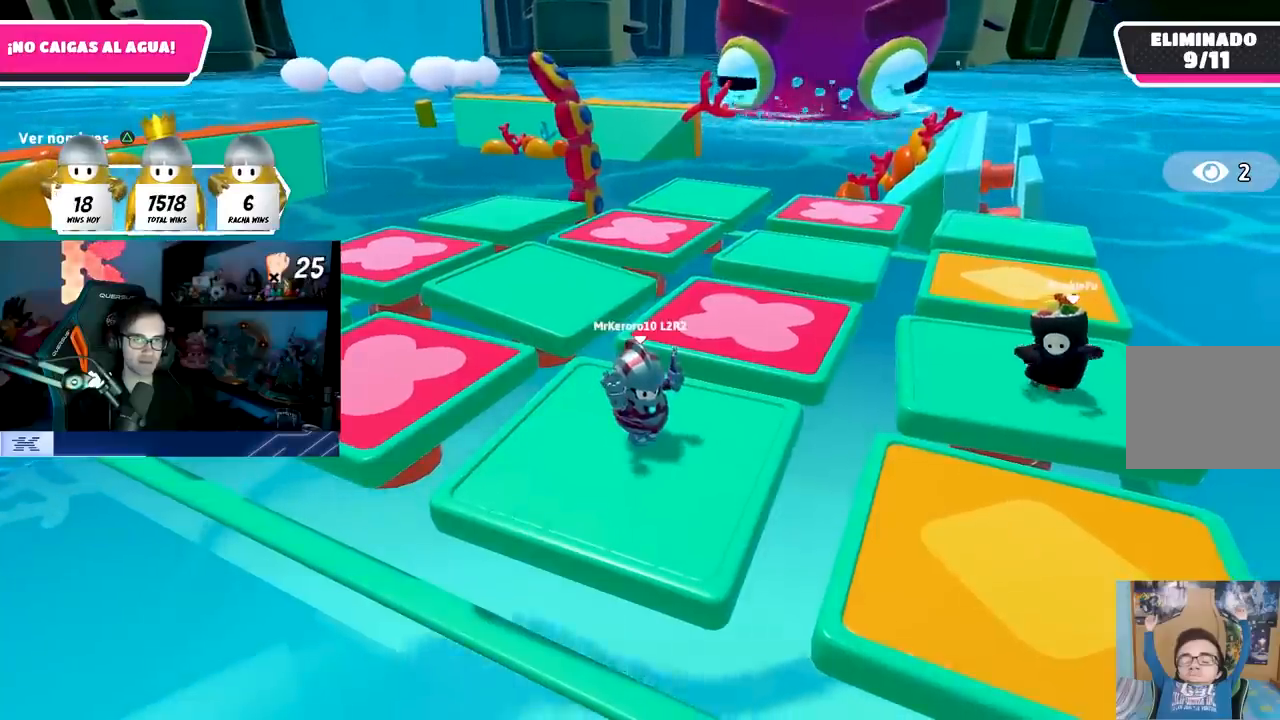
{"buttons": [], "left_stick": "center", "right_stick": "center", "events": []}
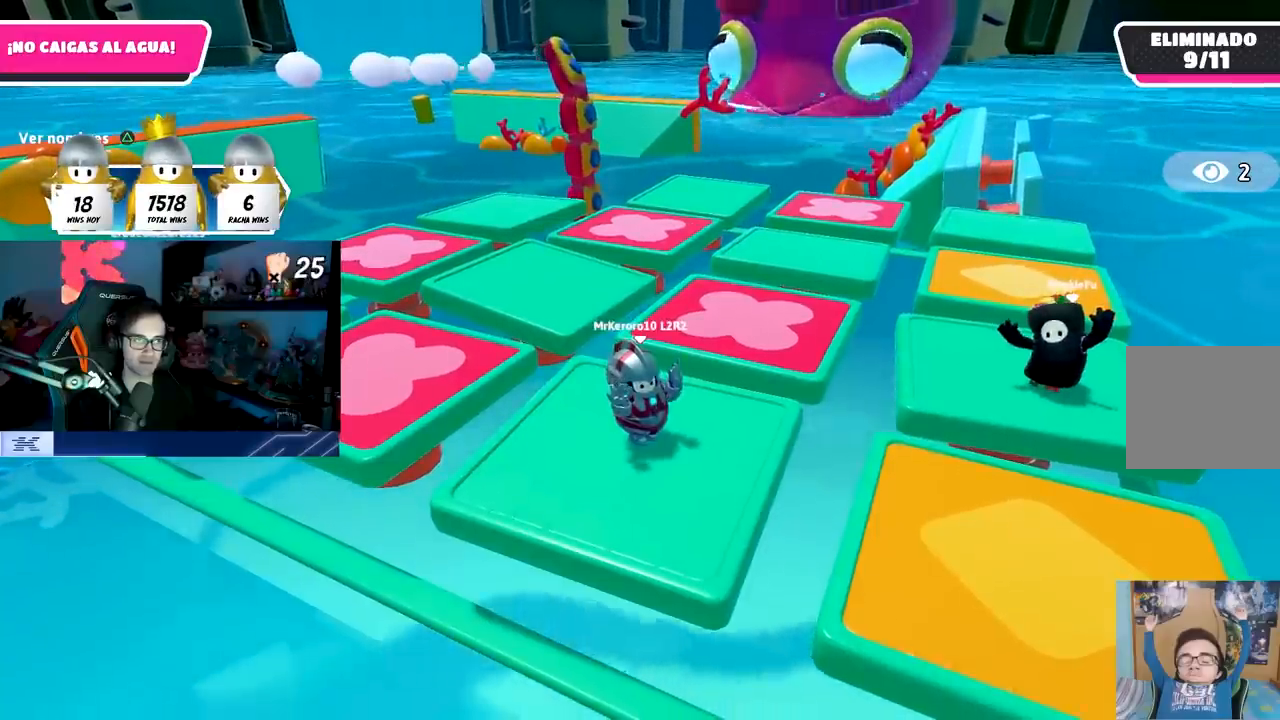
{"buttons": [], "left_stick": "center", "right_stick": "center", "events": []}
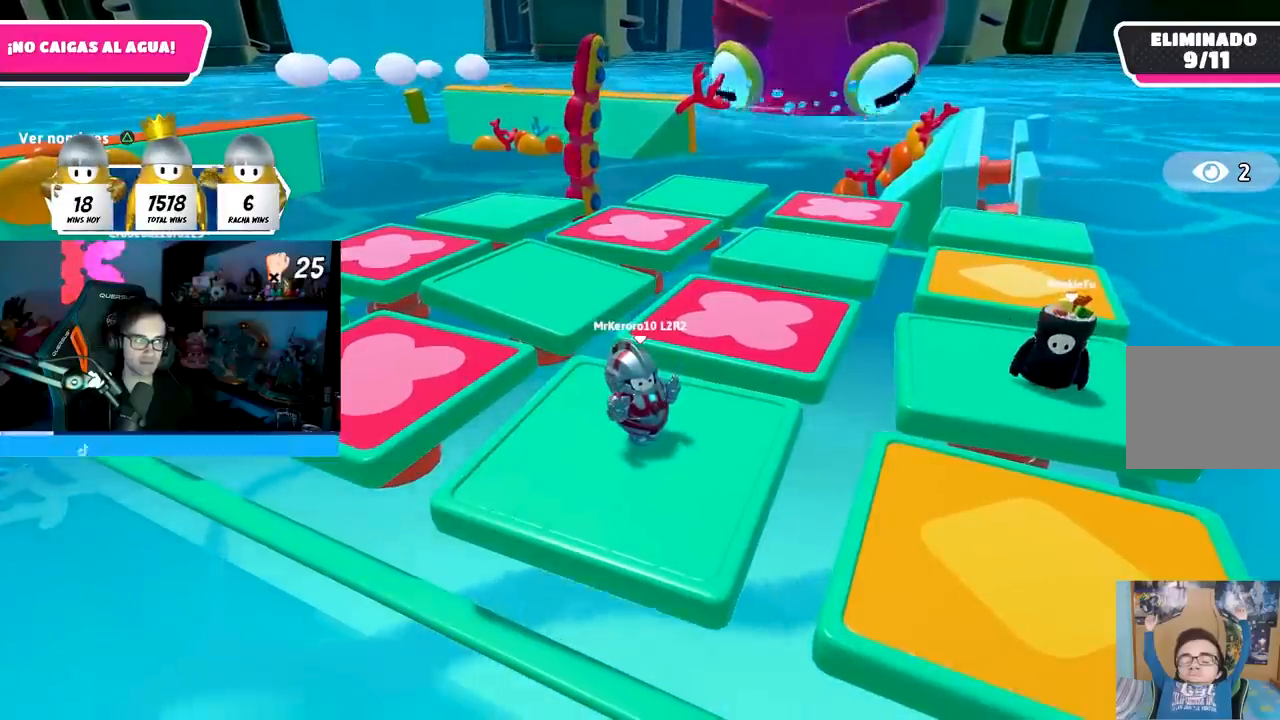
{"buttons": [], "left_stick": "center", "right_stick": "center", "events": []}
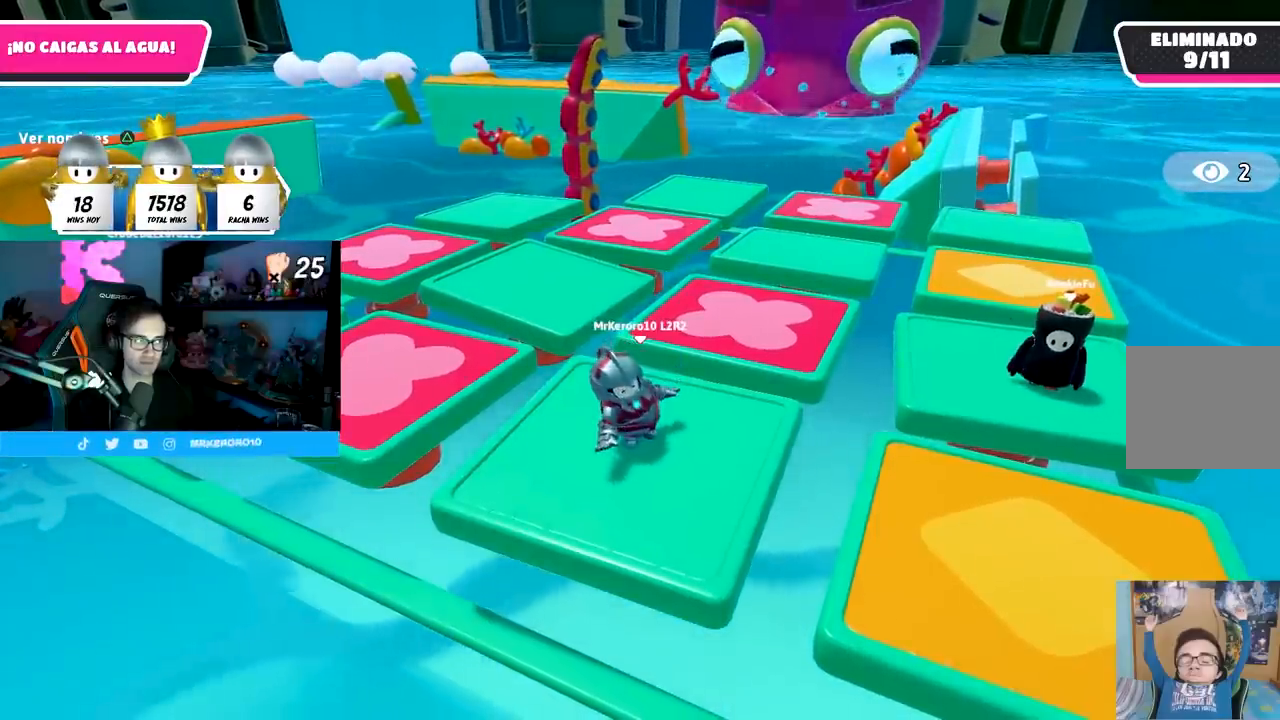
{"buttons": [], "left_stick": "center", "right_stick": "center", "events": [[100, "TRIANGLE", "down"], [300, "TRIANGLE", "up"], [350, "left_stick", "left"], [400, "left_stick", "center"]]}
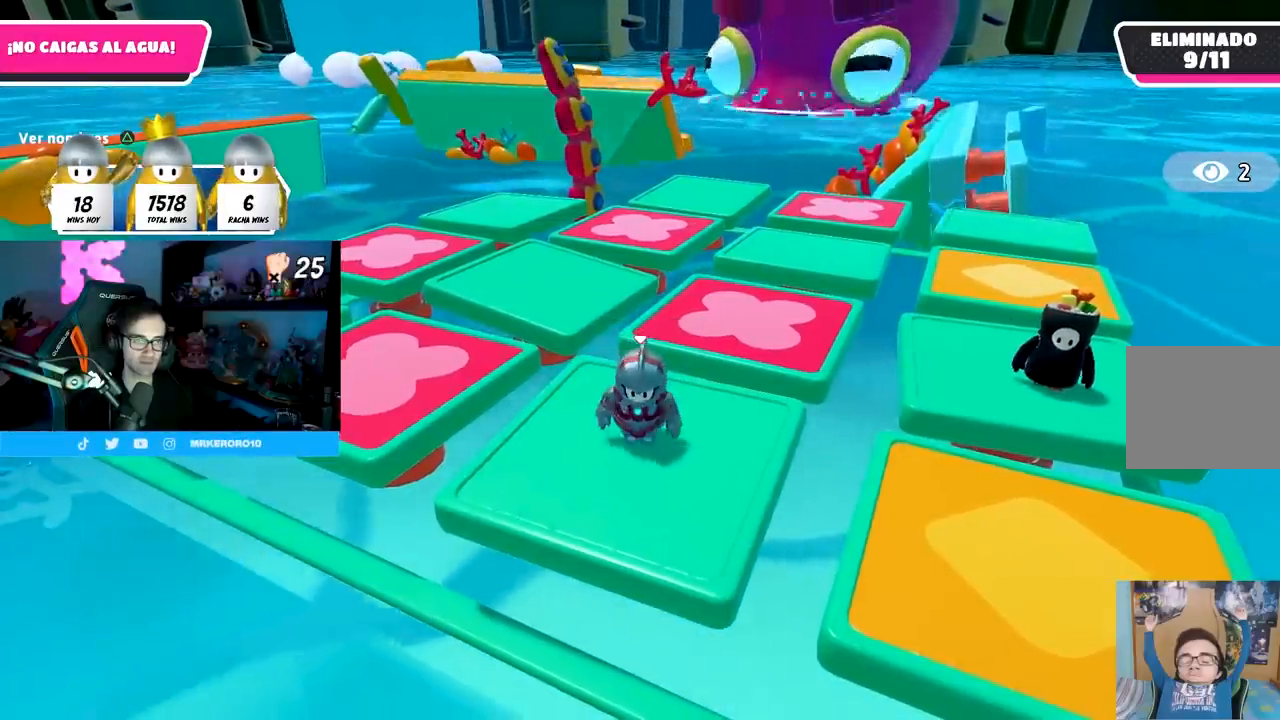
{"buttons": [], "left_stick": "center", "right_stick": "center", "events": [[67, "DPAD_DOWN", "down"], [150, "DPAD_DOWN", "up"], [183, "DPAD_DOWN", "down"], [317, "DPAD_DOWN", "up"]]}